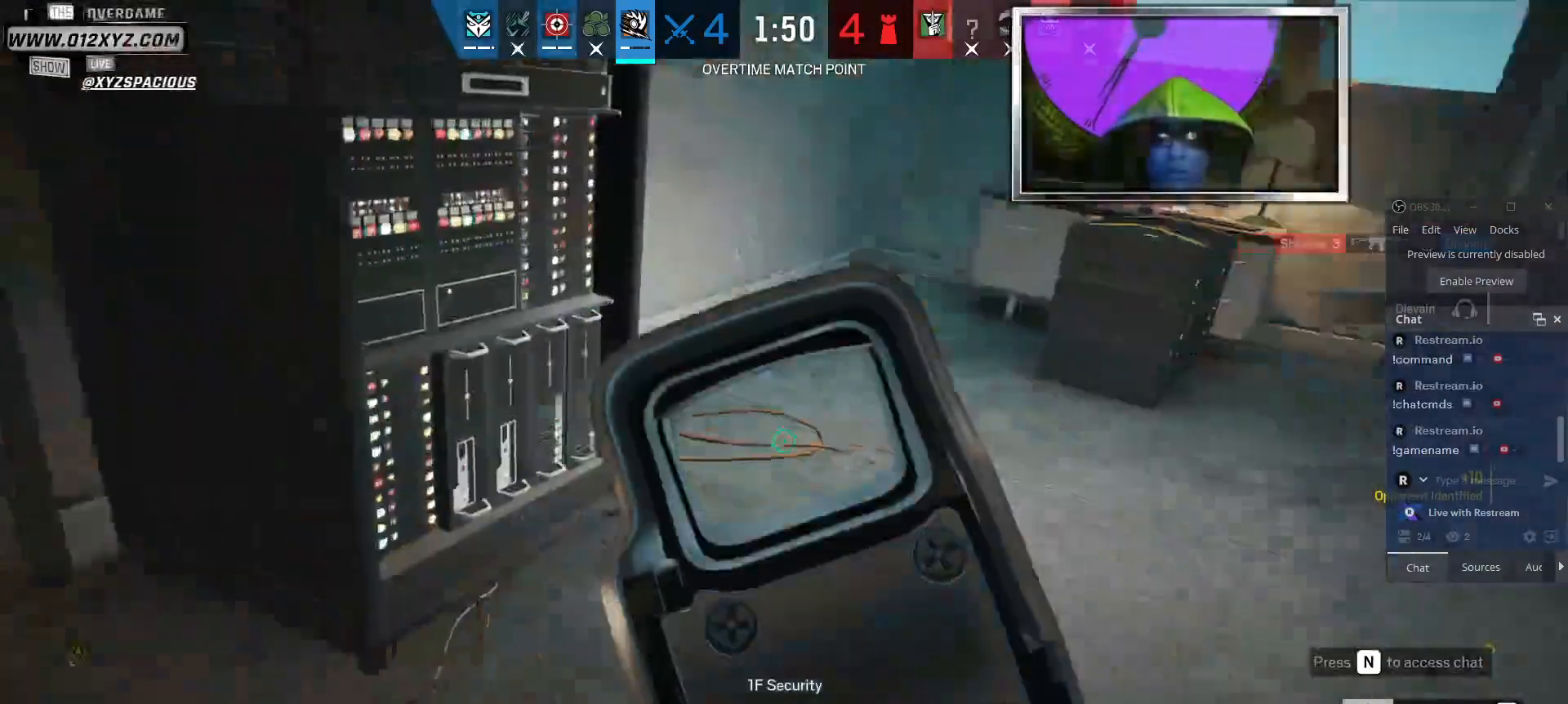
Gameplay with keyboard and mouse; each line is a JSON object with the keys and mouse buttons held at the frame after it. "events" lists presses ("down") and releases ("up") of "1", "2", "3", "4", "5", "a", "alt", "b", "c", "ctrl", "d", "e", "f", "g", "q", "r", "s", "shift", "space", "t", "tab", "v", "w", "x", "z", "mouse_left", "mouse_wheel", "mouse_right", "mouse_mb4" and "mouse_mb5" between this image and that frame as [ms after this image, input, new state], when the widget could be followed in between. "mouse_left", "mouse_wheel", "mouse_right", "mouse_mb4", "mouse_mb5" = the "left", "wheel", "right", "mb4", "mb5" buttons of the "mouse" list. No other keys are recorded. "wheel" means that the mouse wheel is clicked or scrolled. Not read: mouse_move.
{"keys": ["a", "w"], "mouse": [], "events": [[267, "a", "down"], [267, "d", "up"], [367, "mouse_right", "down"], [467, "w", "down"], [500, "mouse_right", "up"]]}
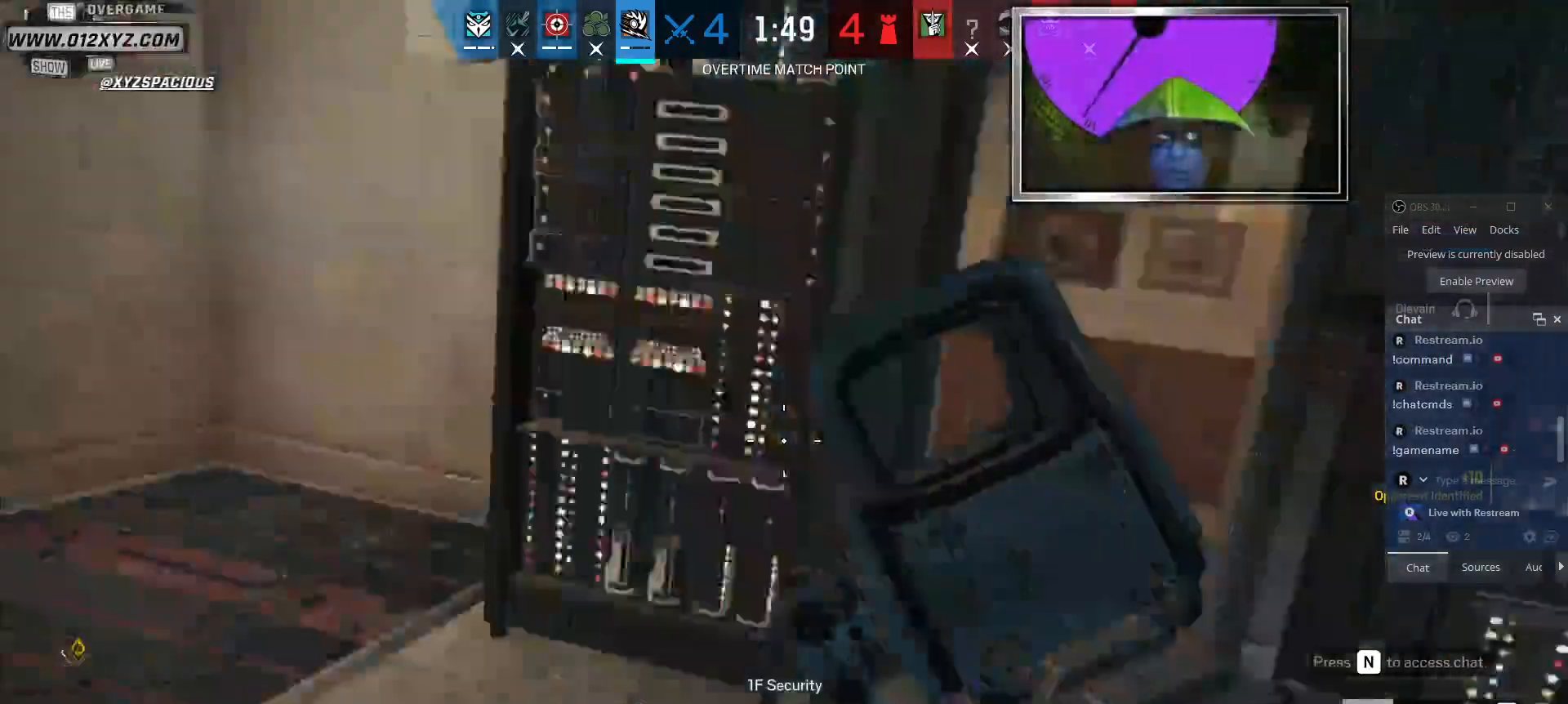
{"keys": ["shift", "w"], "mouse": [], "events": [[100, "a", "up"], [300, "shift", "down"]]}
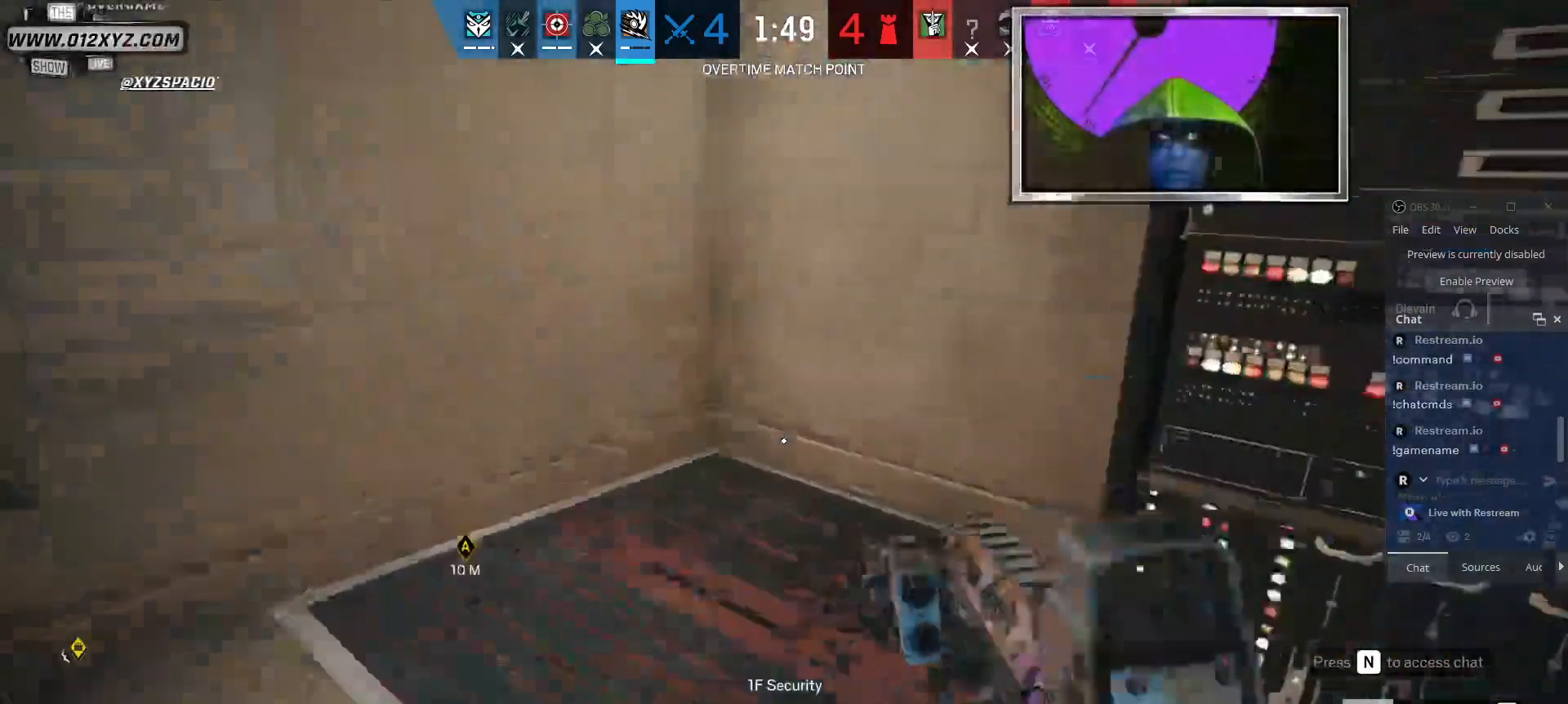
{"keys": ["d", "shift", "w"], "mouse": [], "events": [[167, "d", "down"]]}
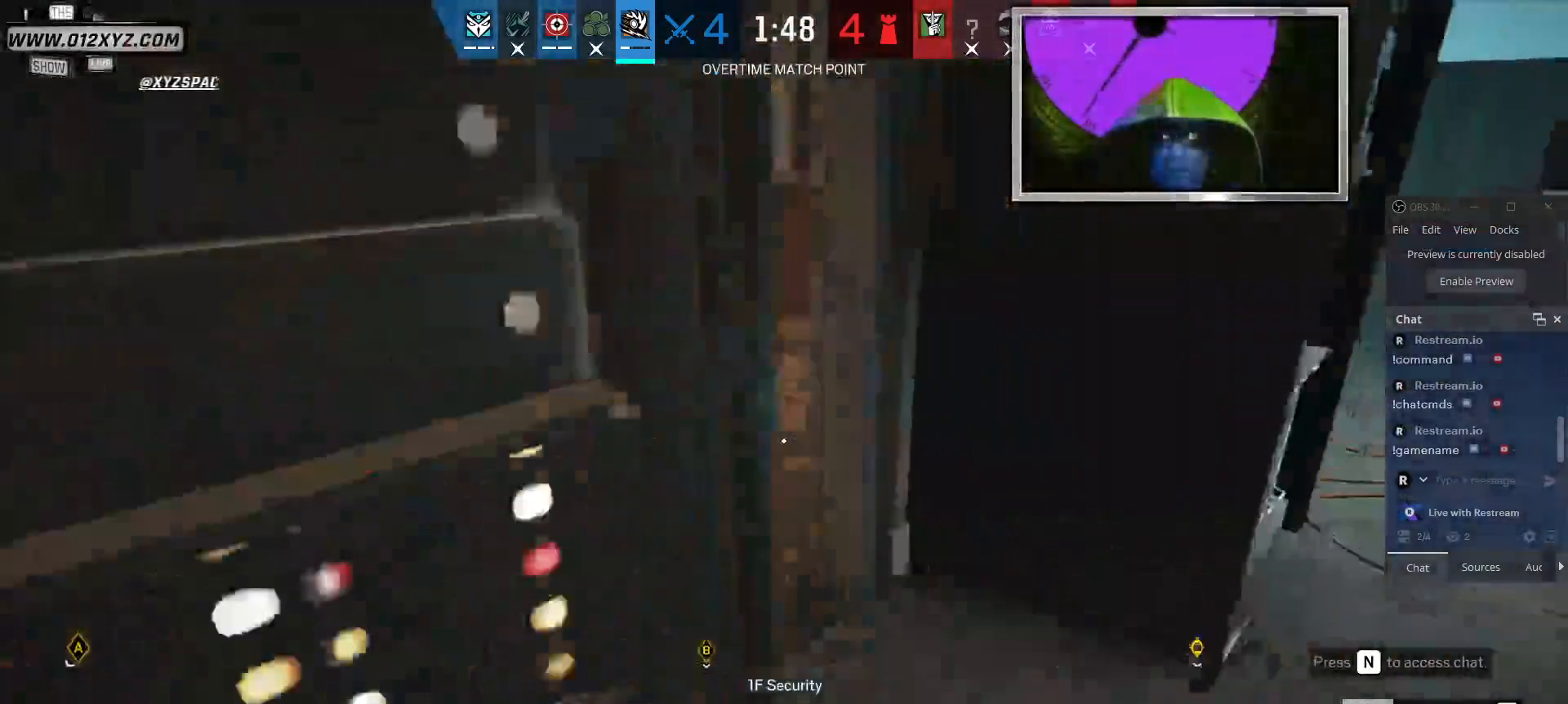
{"keys": ["shift", "w"], "mouse": [], "events": [[234, "d", "up"]]}
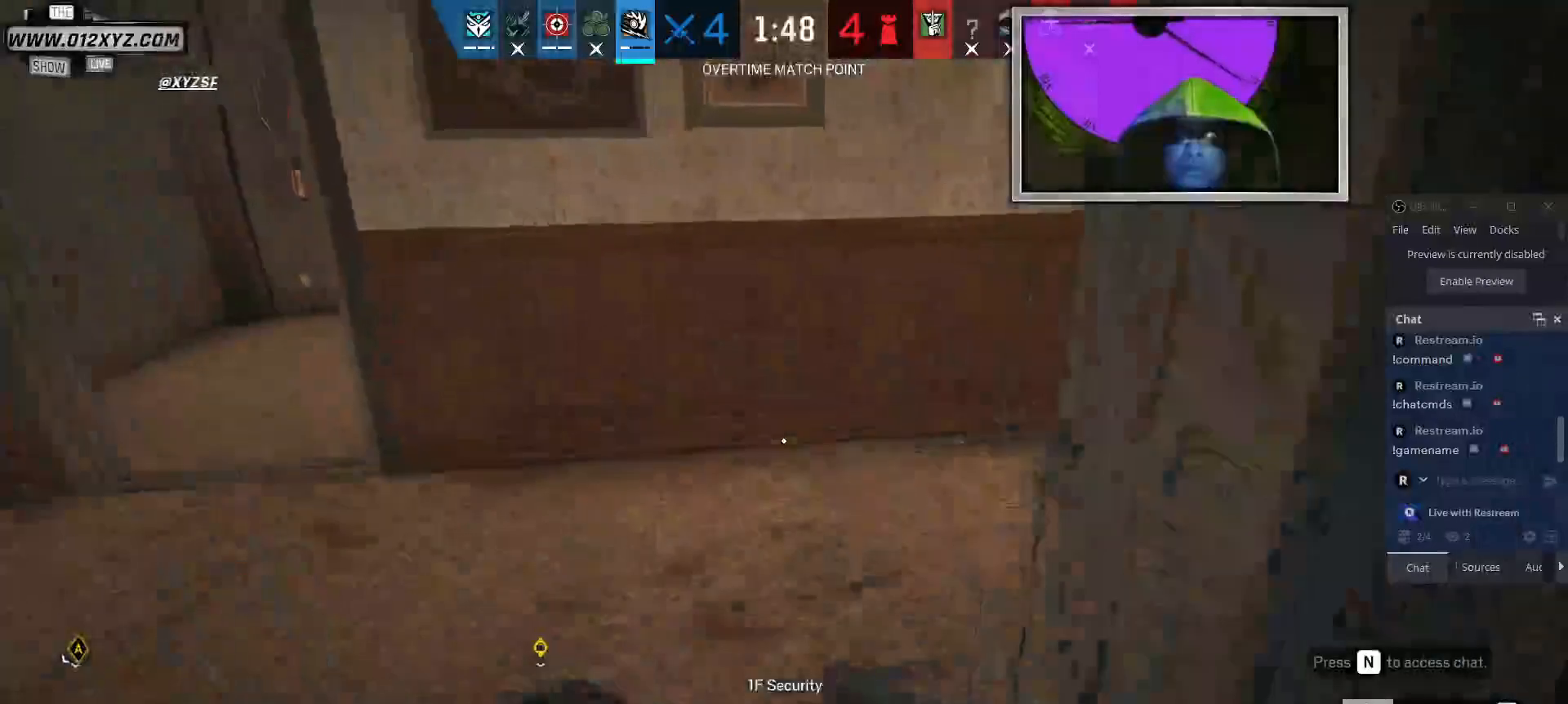
{"keys": ["shift", "w"], "mouse": [], "events": []}
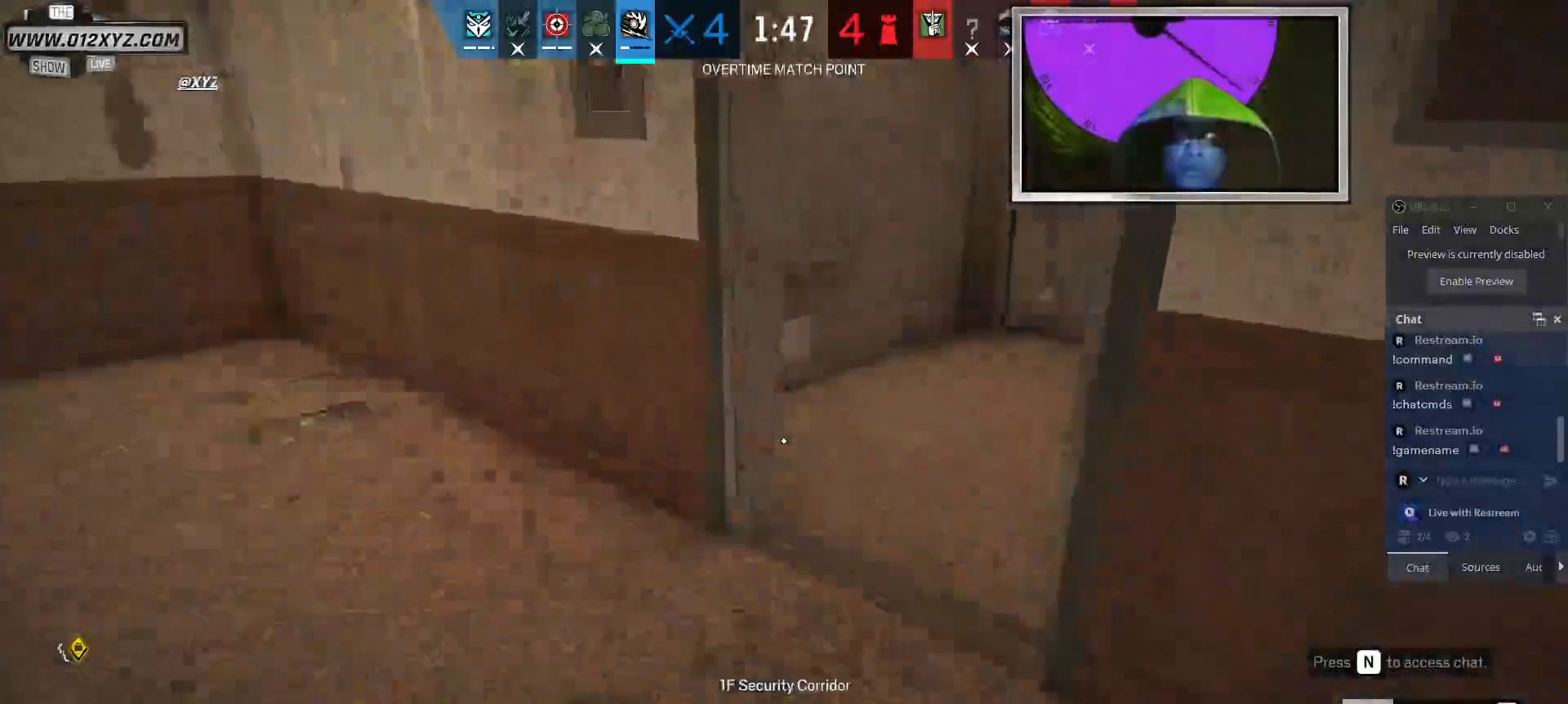
{"keys": ["q", "w"], "mouse": [], "events": [[300, "shift", "up"], [500, "q", "down"]]}
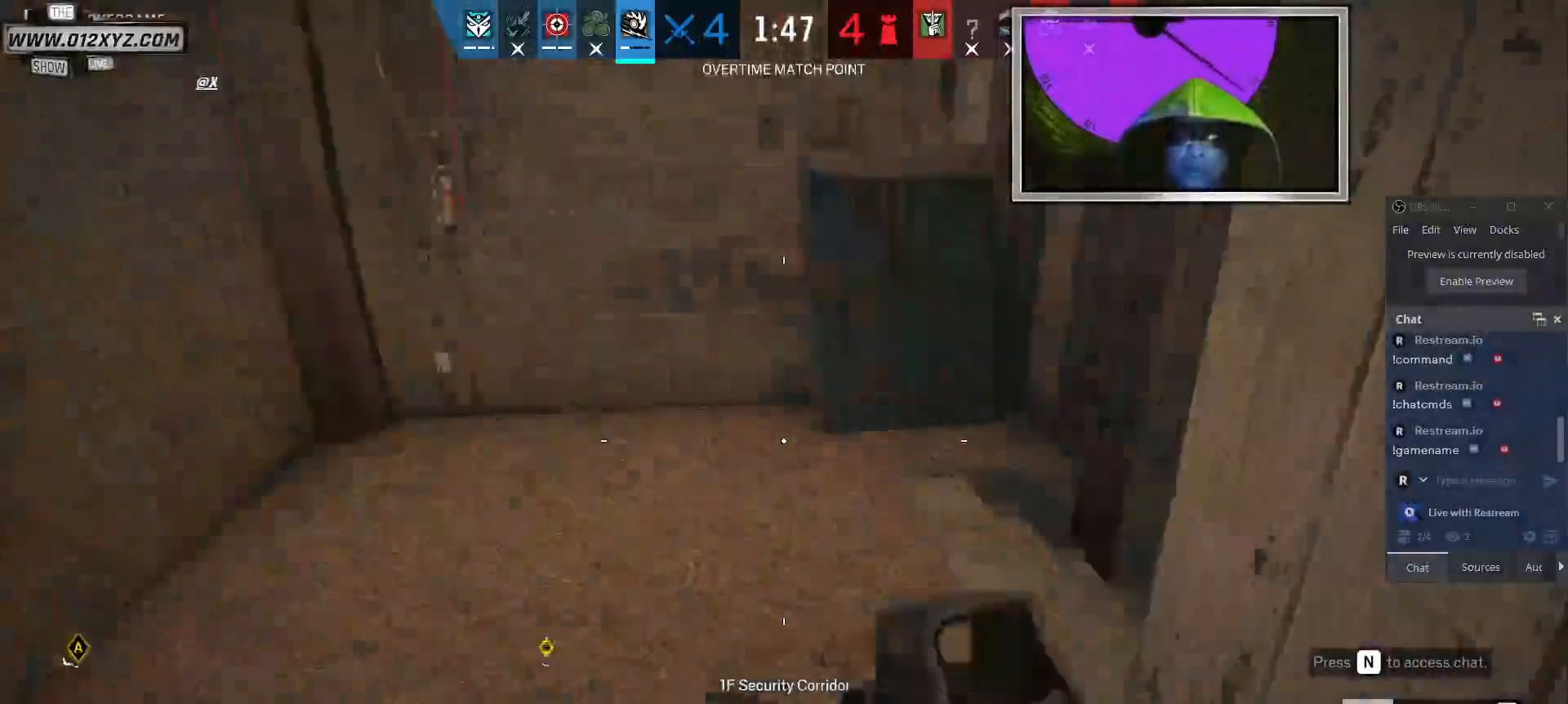
{"keys": ["a"], "mouse": ["right"], "events": [[134, "q", "up"], [300, "a", "down"], [367, "w", "up"], [400, "mouse_right", "down"]]}
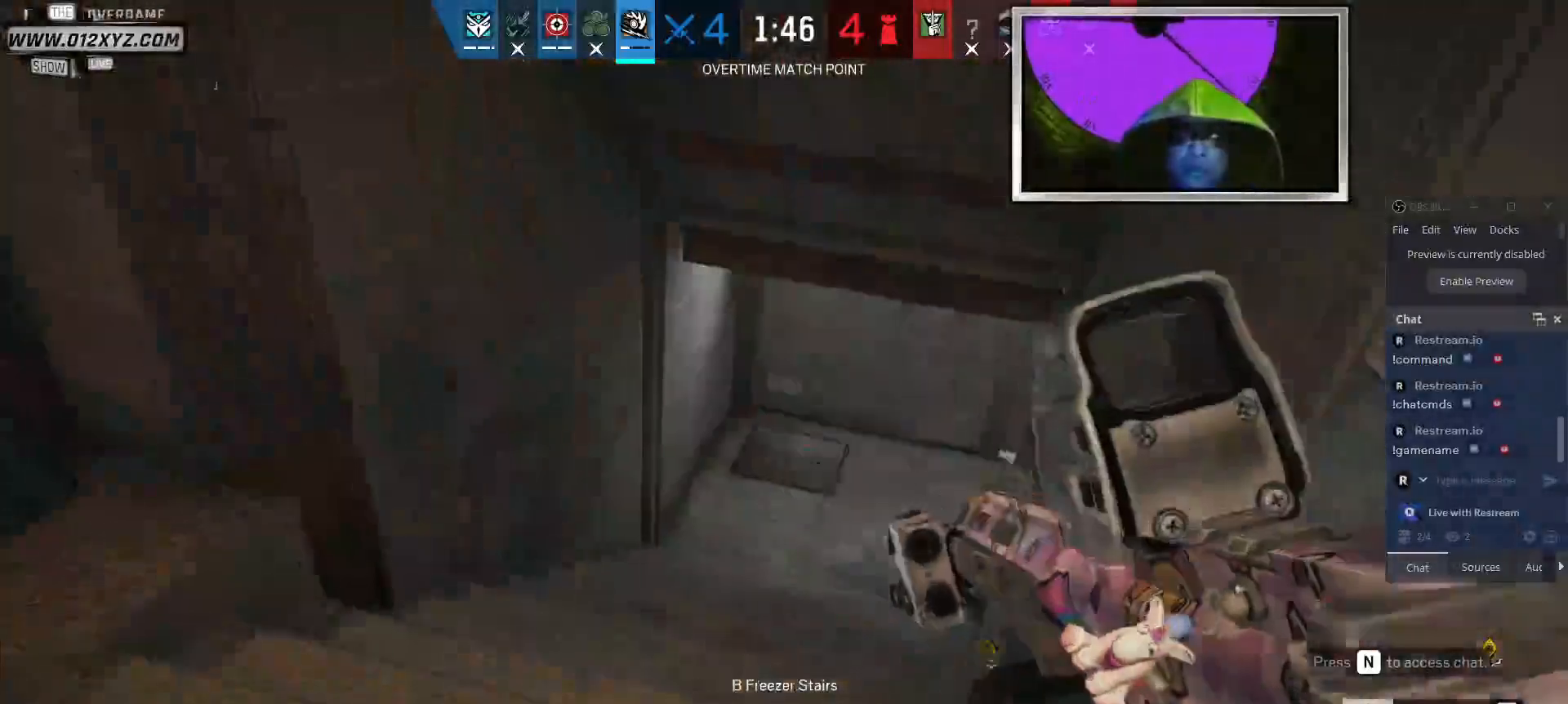
{"keys": ["a", "c", "w"], "mouse": [], "events": [[34, "mouse_right", "up"], [134, "w", "down"], [467, "c", "down"]]}
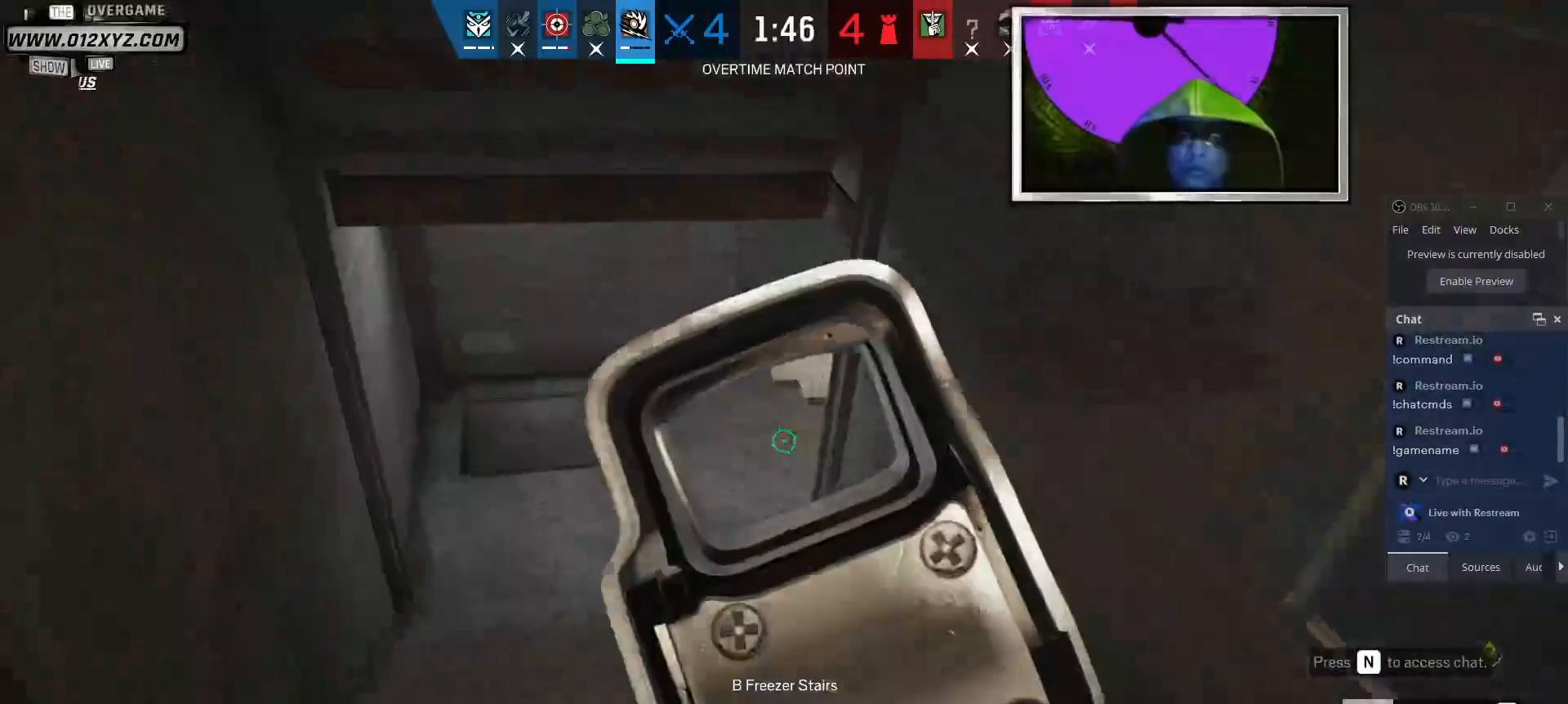
{"keys": ["a", "w"], "mouse": [], "events": [[100, "c", "up"]]}
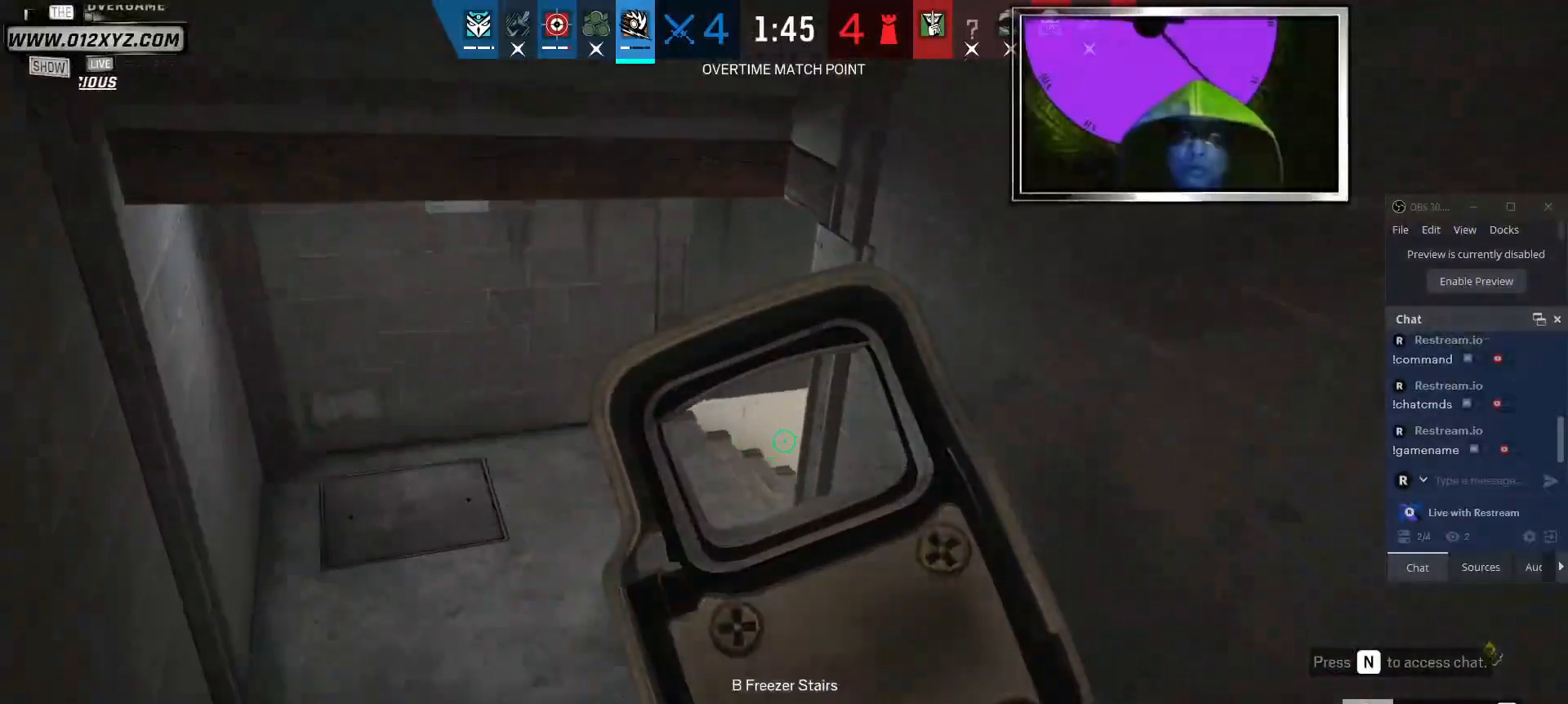
{"keys": ["a", "w"], "mouse": [], "events": []}
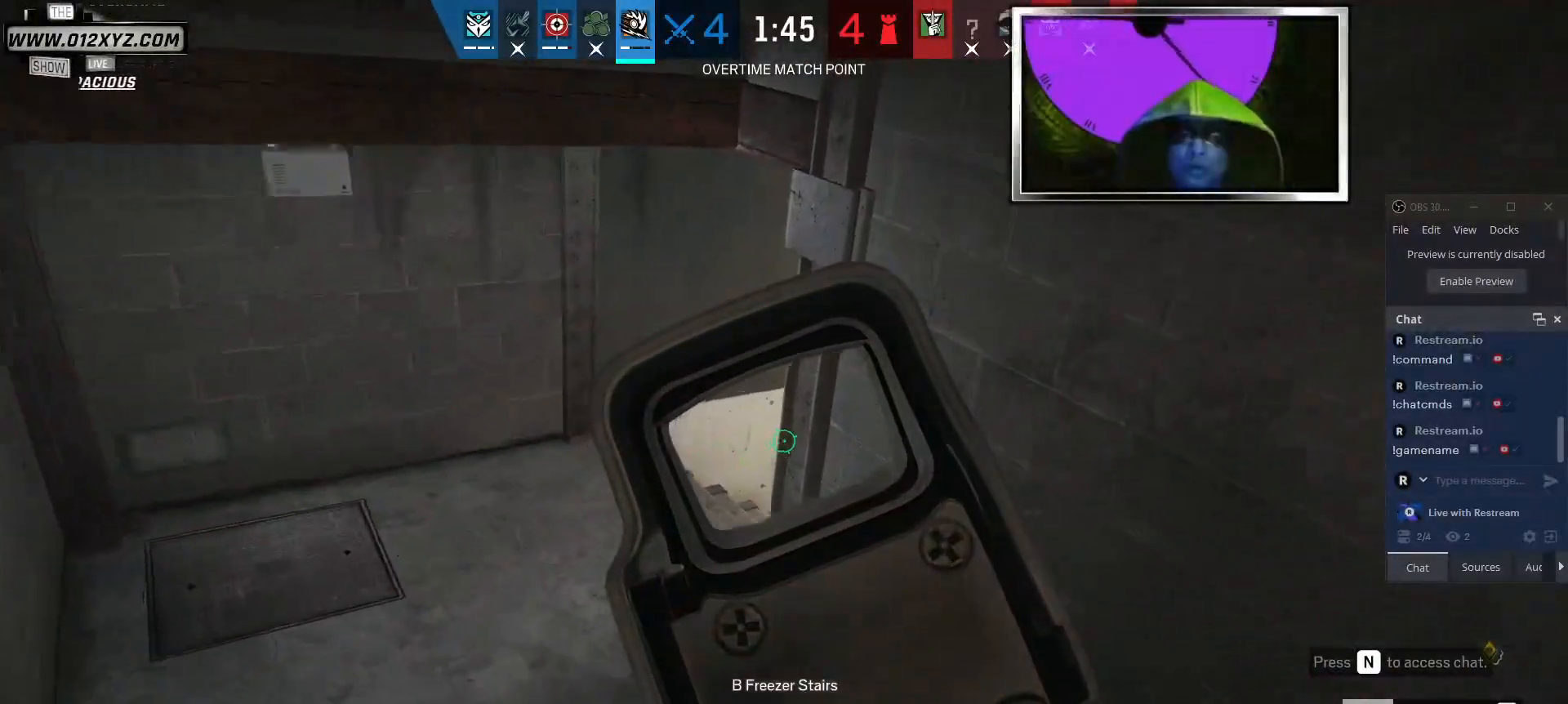
{"keys": ["a", "w"], "mouse": [], "events": []}
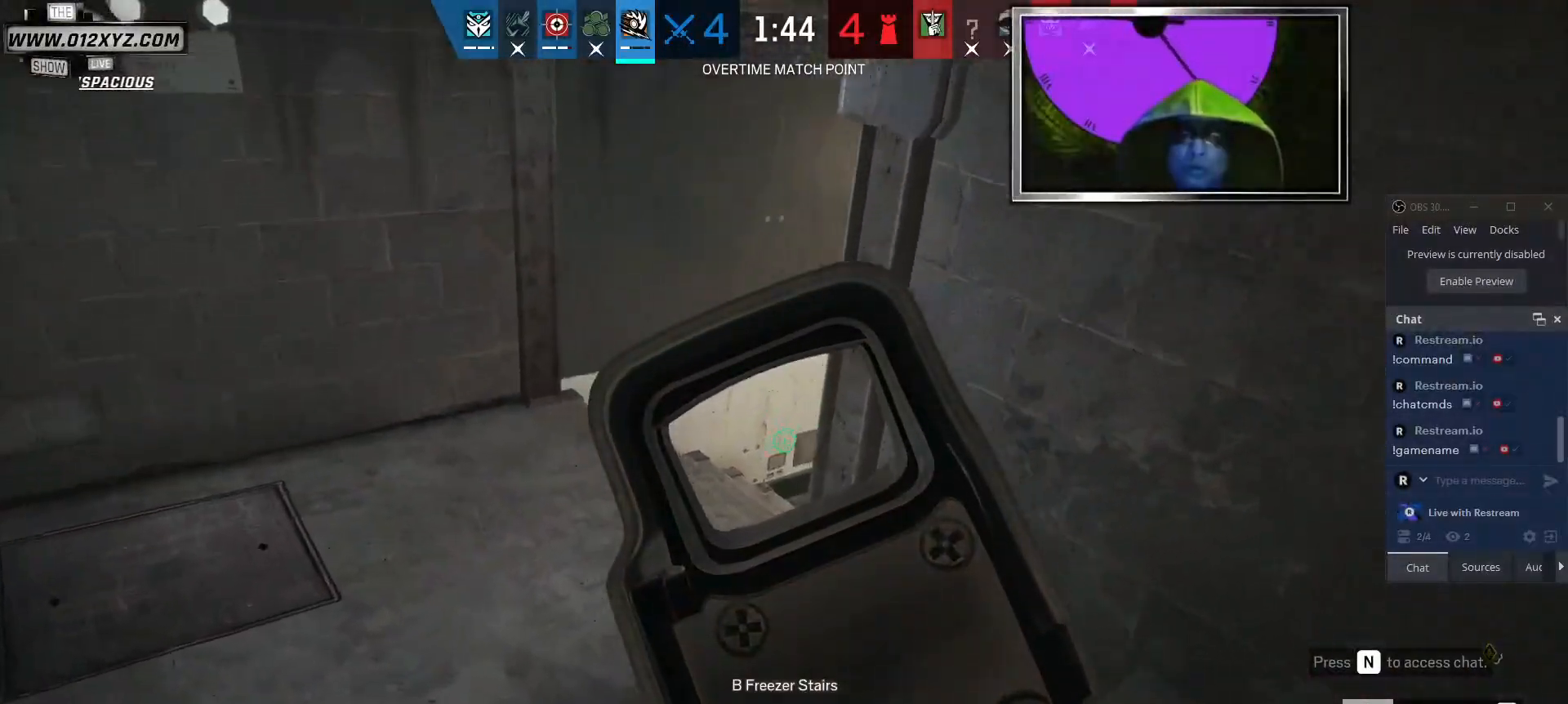
{"keys": ["a", "w"], "mouse": [], "events": []}
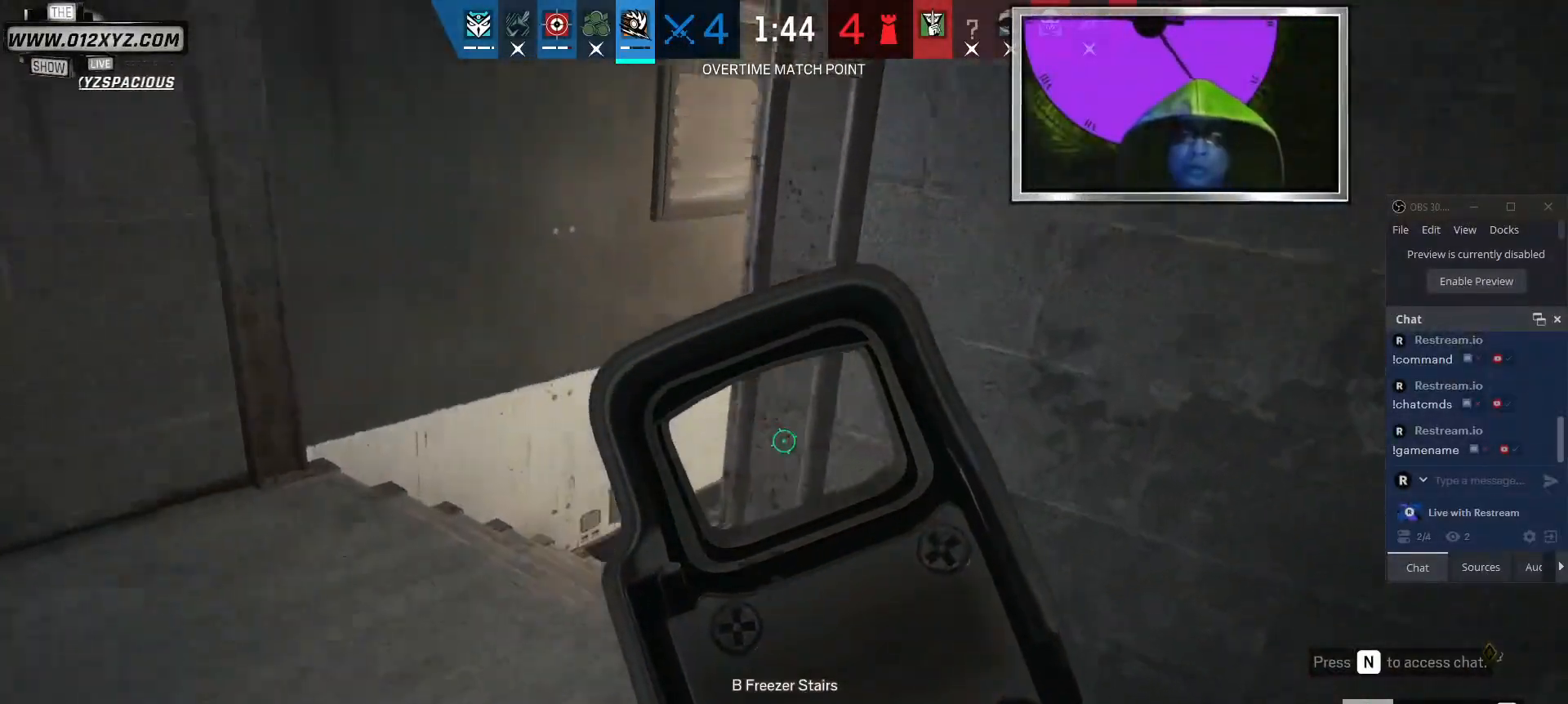
{"keys": ["a"], "mouse": [], "events": [[200, "w", "up"]]}
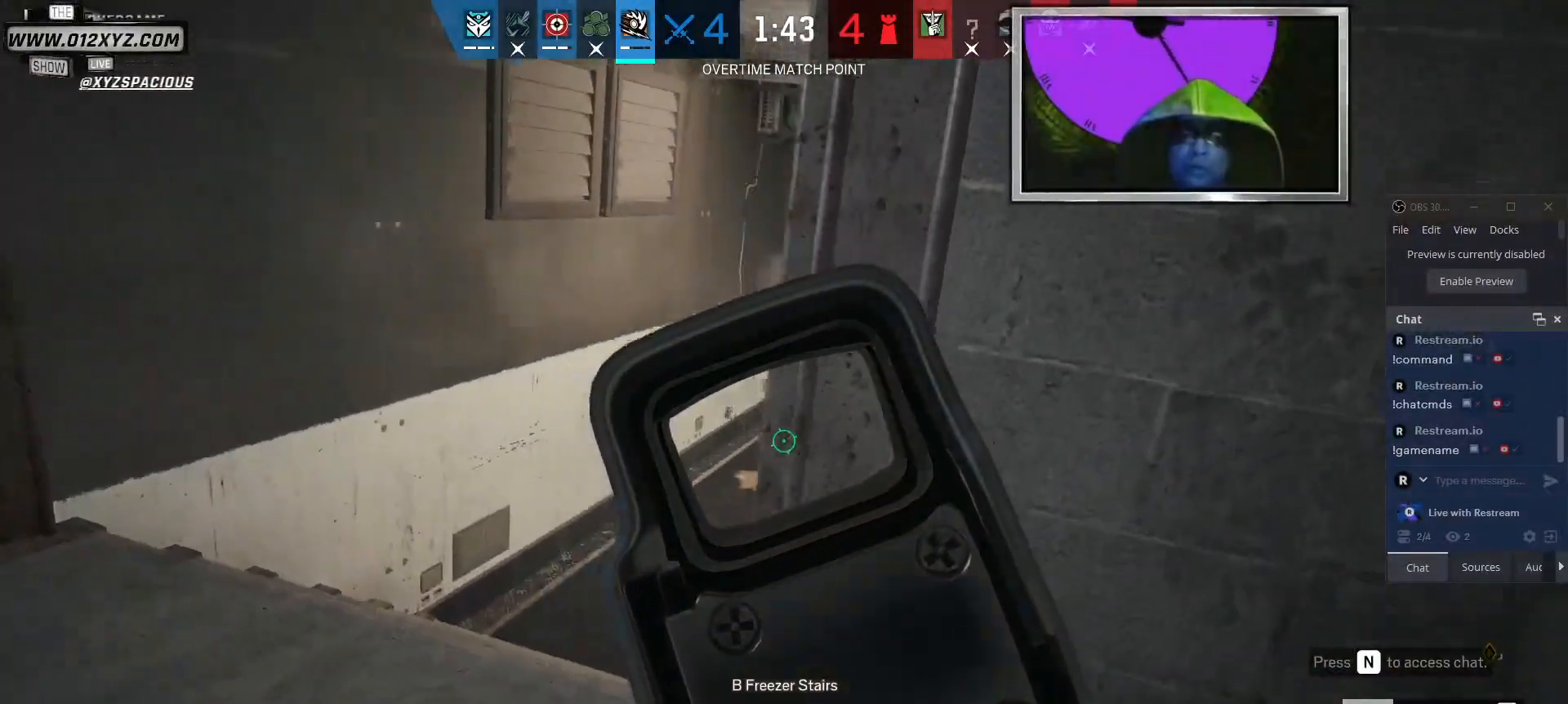
{"keys": ["a"], "mouse": [], "events": []}
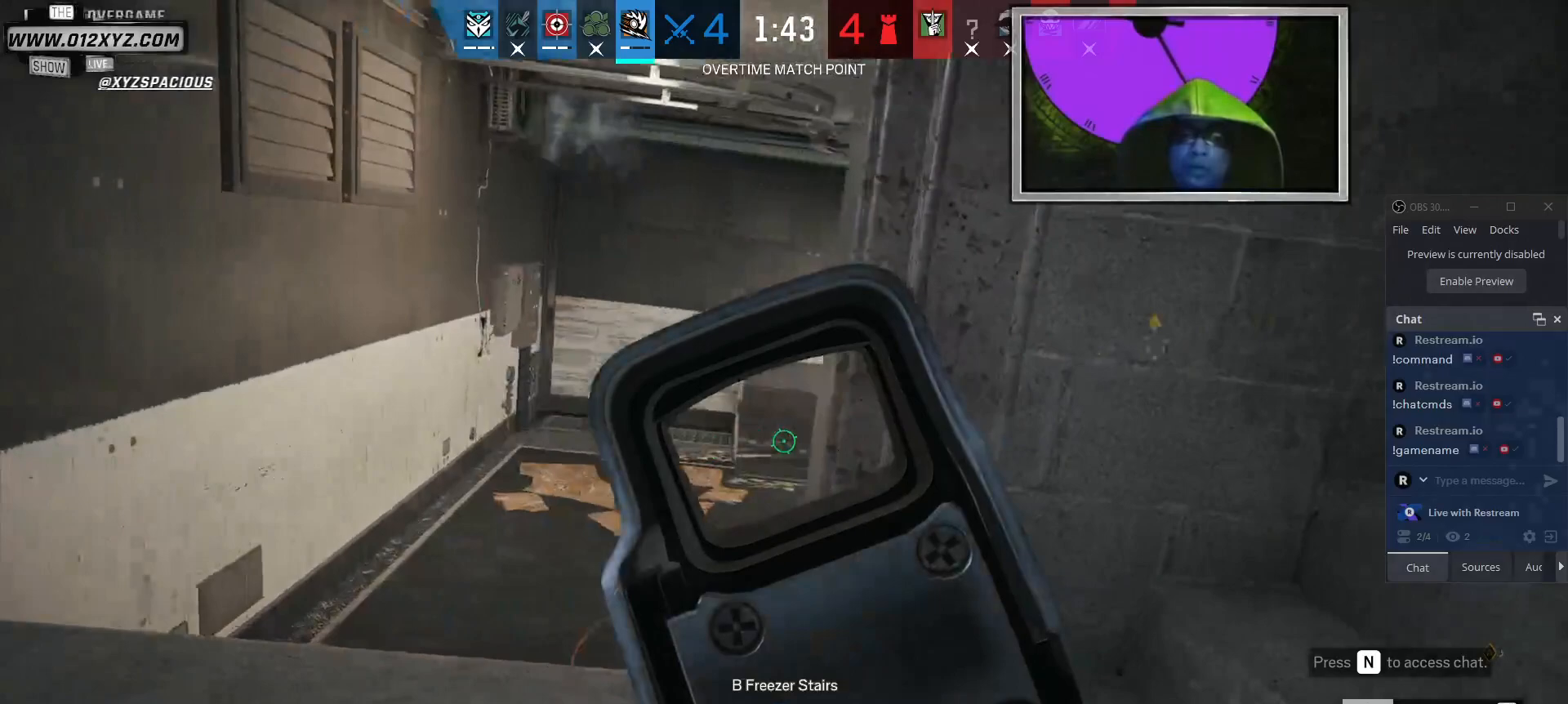
{"keys": ["a", "w"], "mouse": [], "events": [[267, "w", "down"]]}
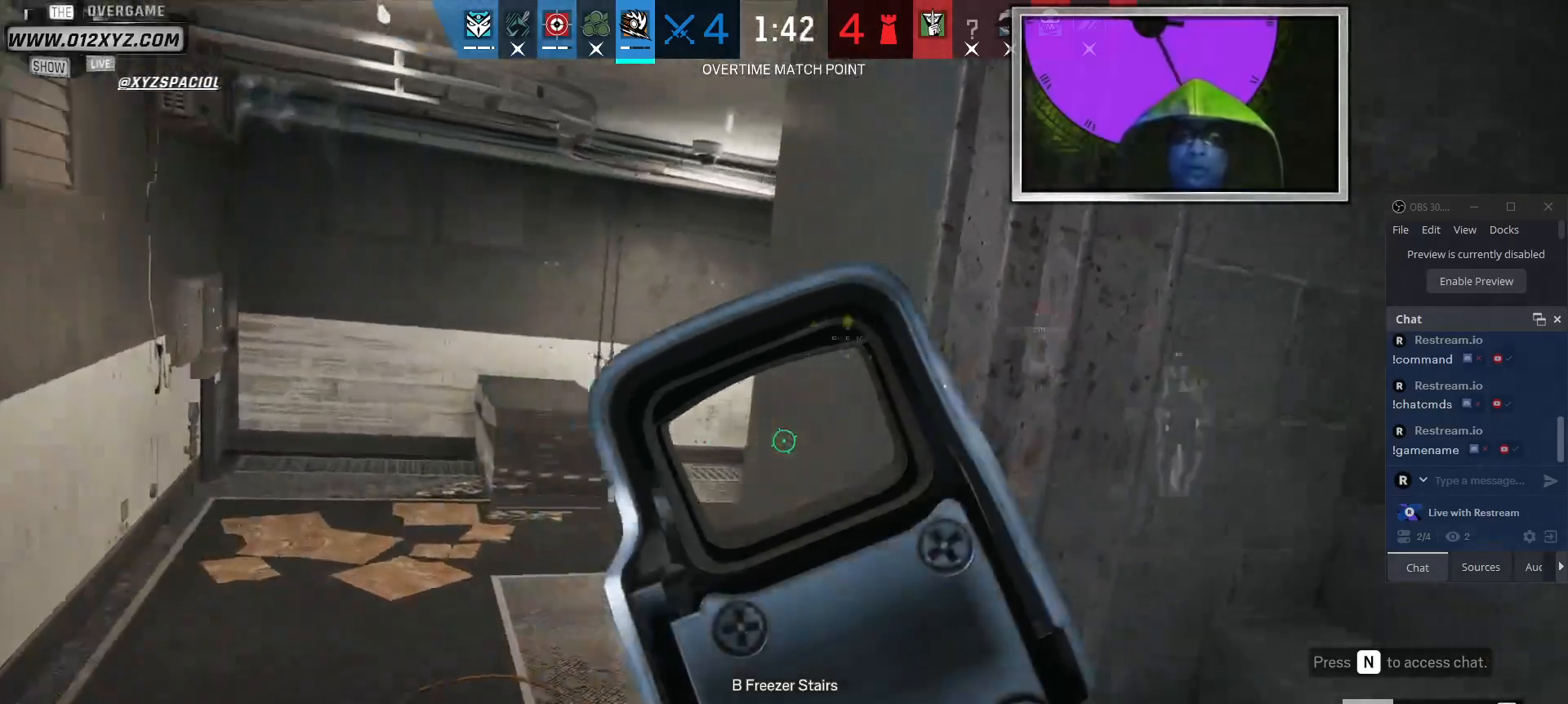
{"keys": ["a"], "mouse": [], "events": [[267, "w", "up"]]}
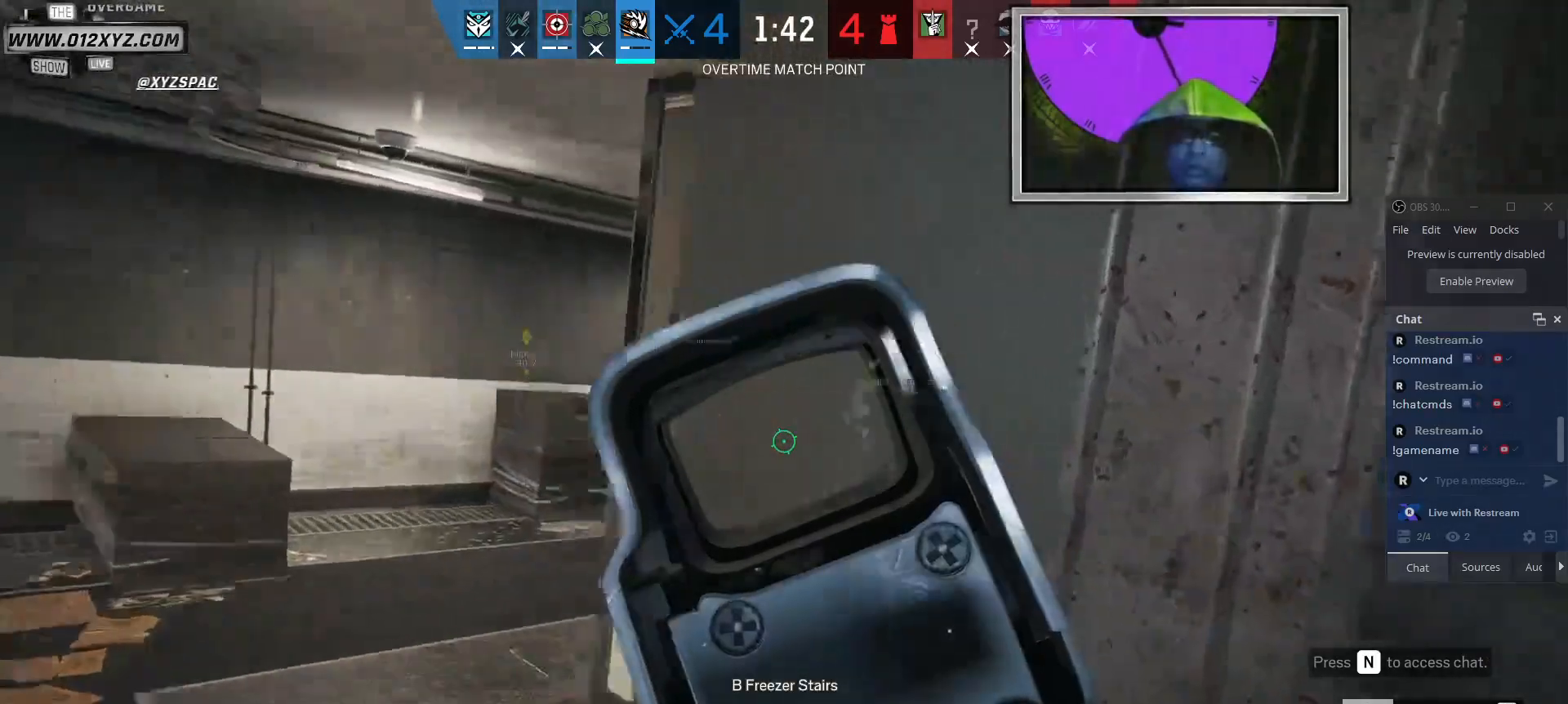
{"keys": ["a"], "mouse": [], "events": []}
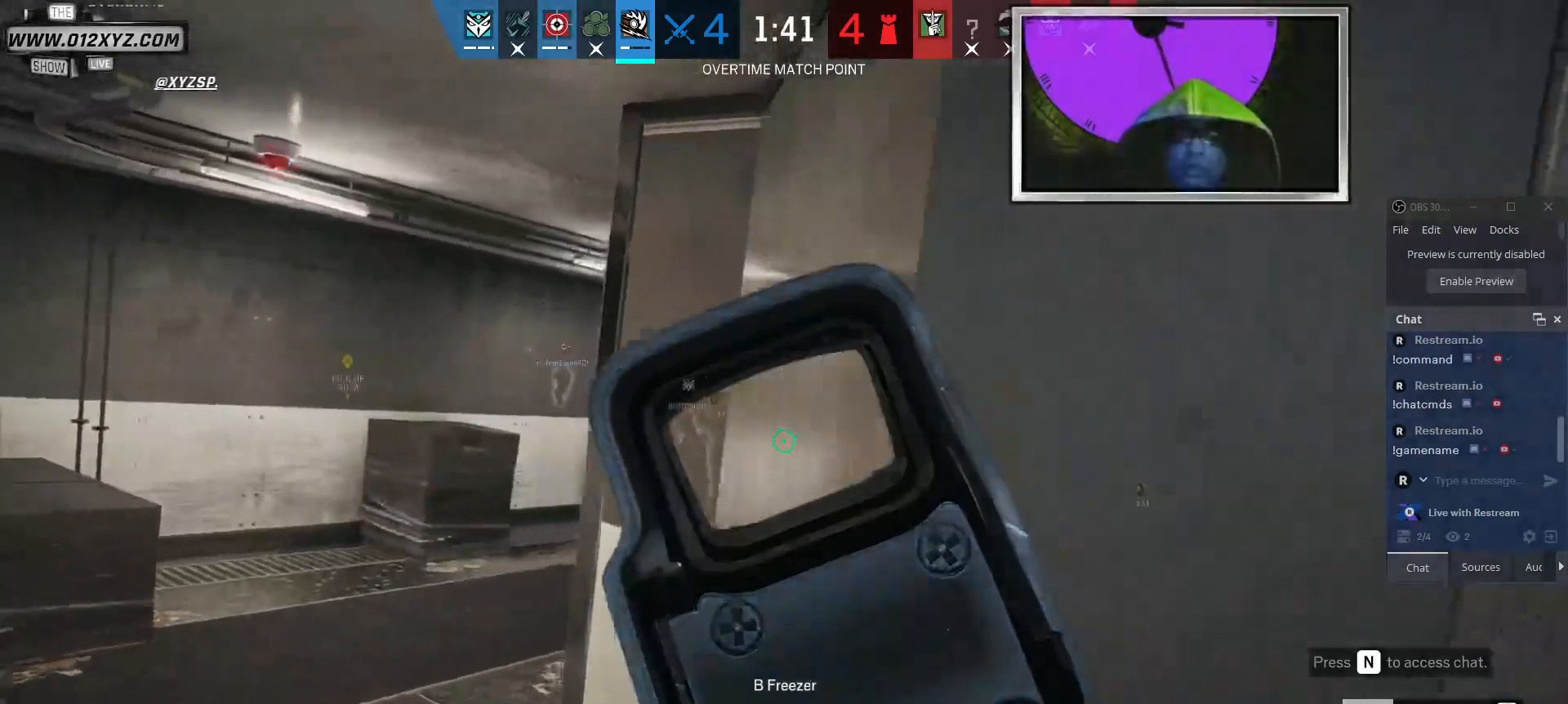
{"keys": ["shift", "w"], "mouse": [], "events": [[34, "w", "down"], [200, "a", "up"], [400, "shift", "down"]]}
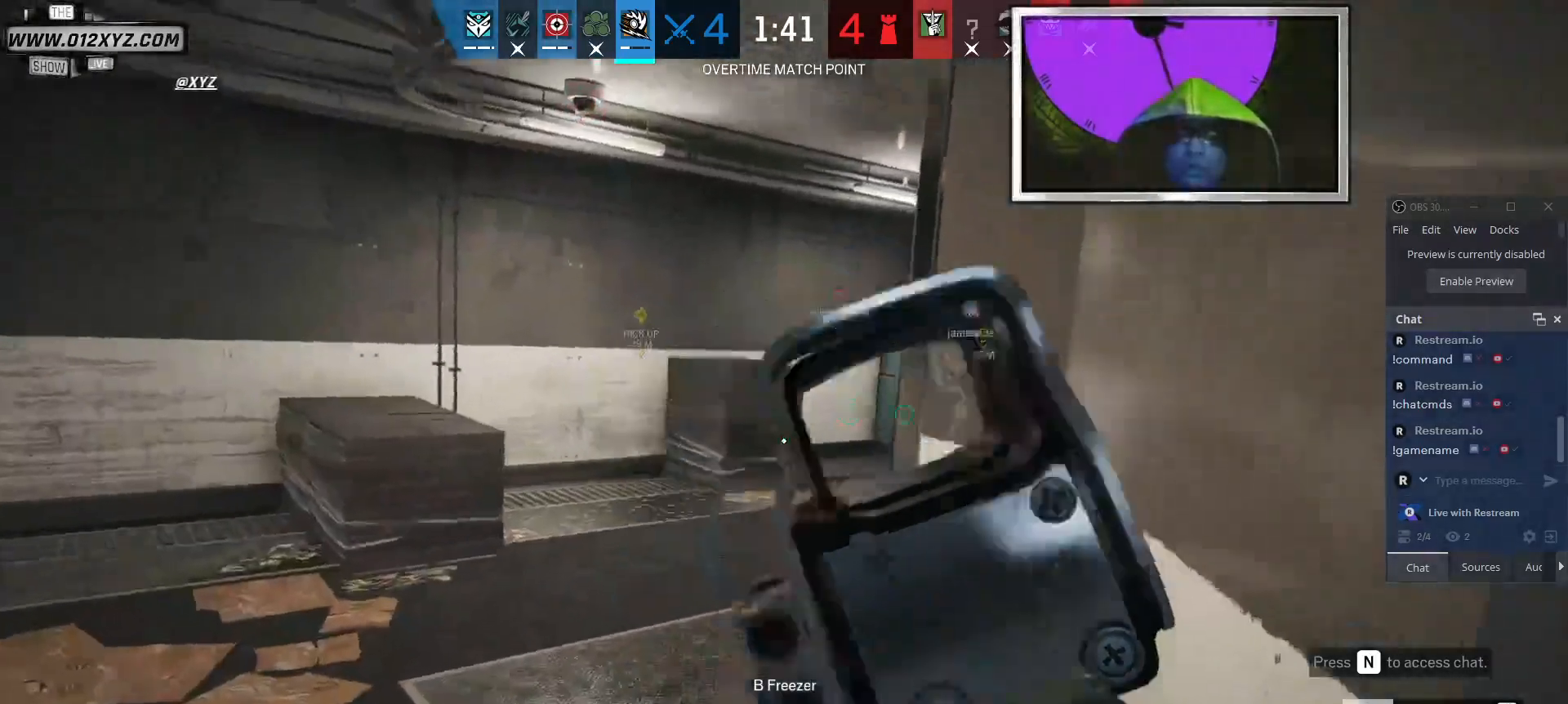
{"keys": ["w"], "mouse": [], "events": [[500, "shift", "up"]]}
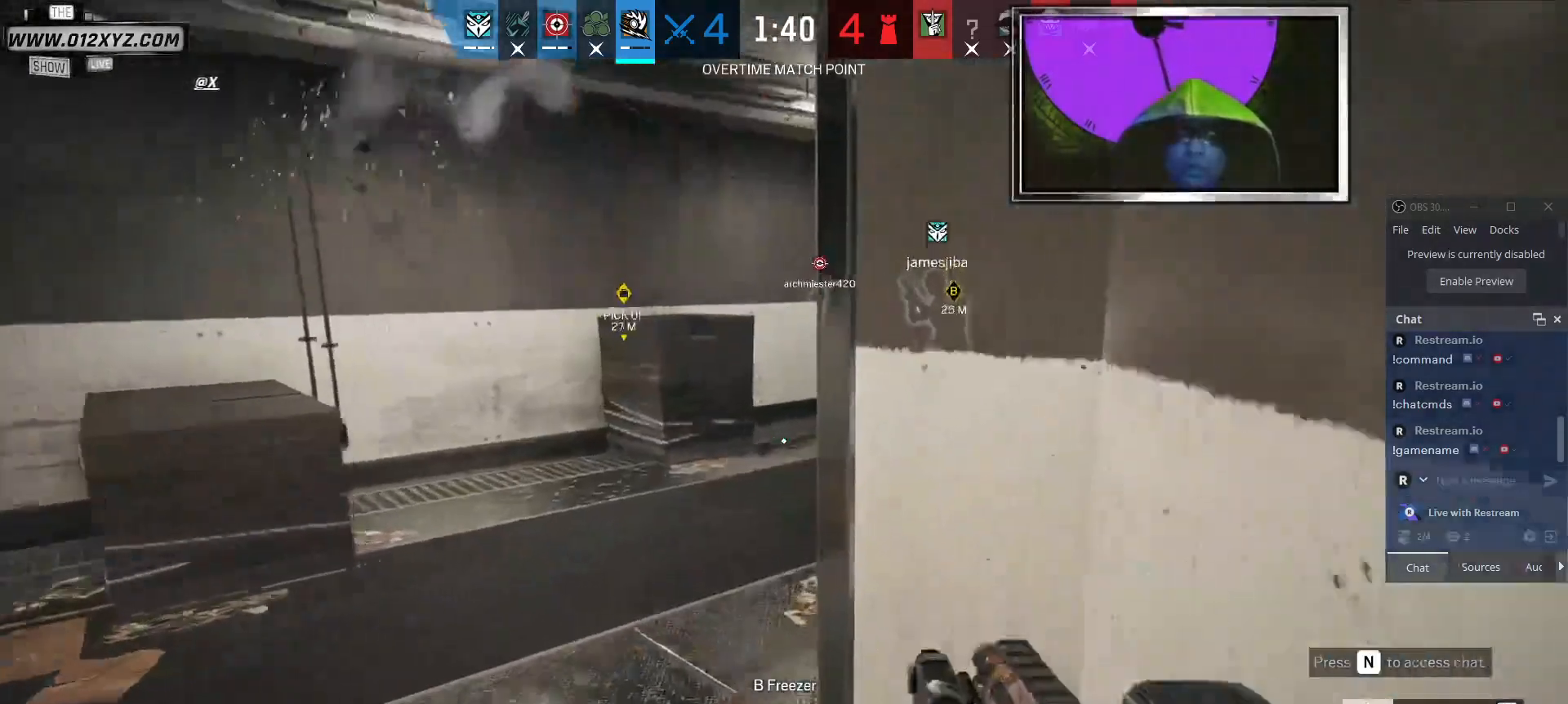
{"keys": ["a"], "mouse": [], "events": [[100, "a", "down"], [367, "w", "up"]]}
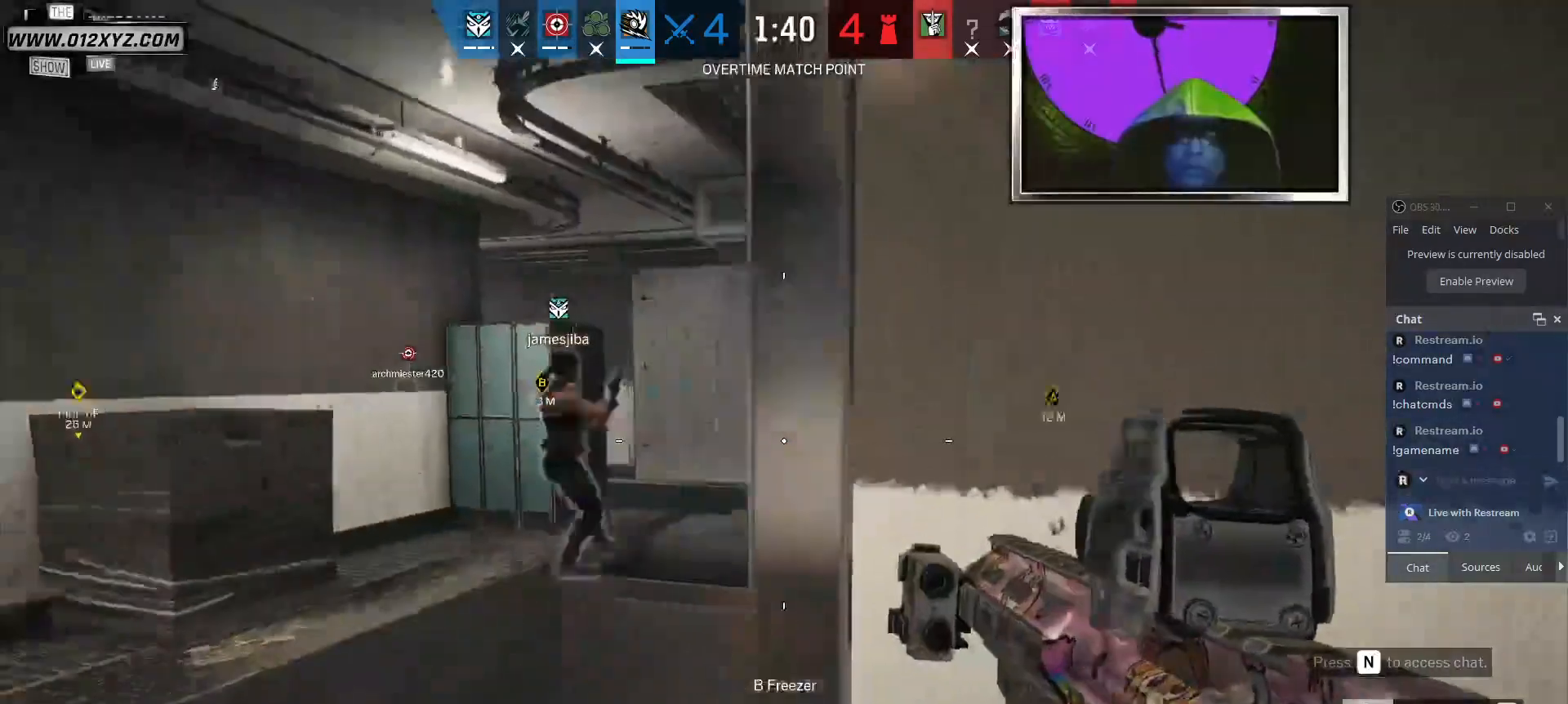
{"keys": ["w"], "mouse": [], "events": [[34, "mouse_right", "down"], [234, "mouse_right", "up"], [367, "w", "down"], [467, "a", "up"]]}
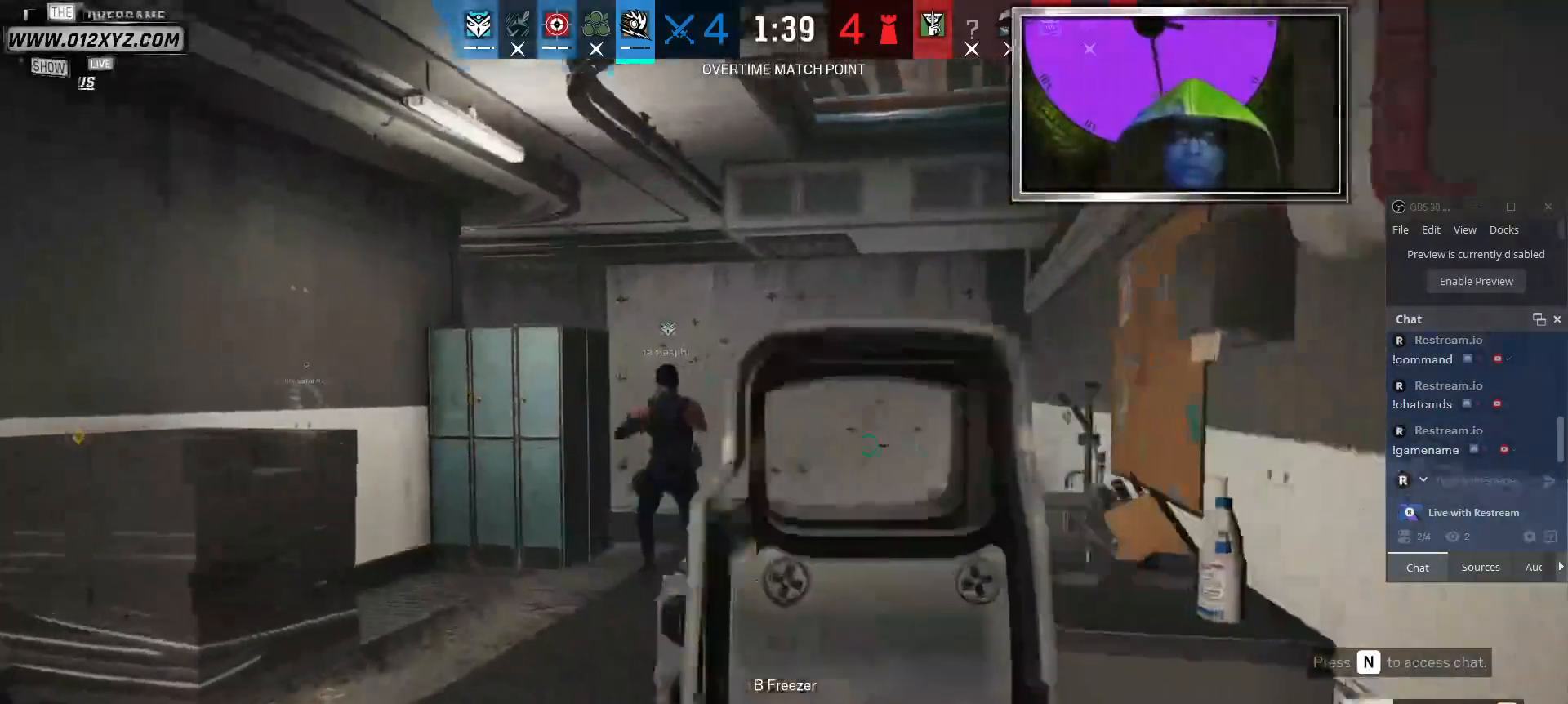
{"keys": ["w"], "mouse": [], "events": [[167, "shift", "down"], [334, "shift", "up"]]}
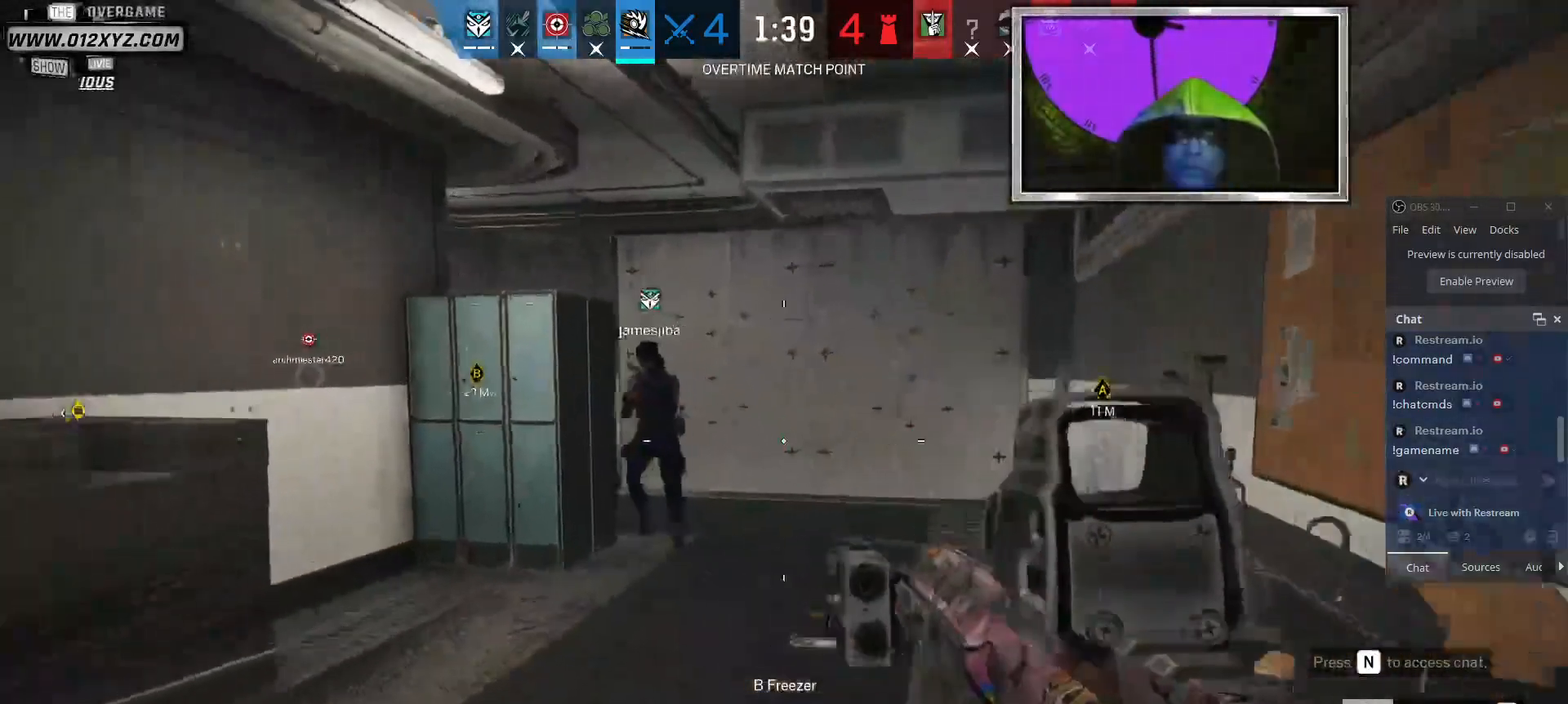
{"keys": ["w"], "mouse": [], "events": []}
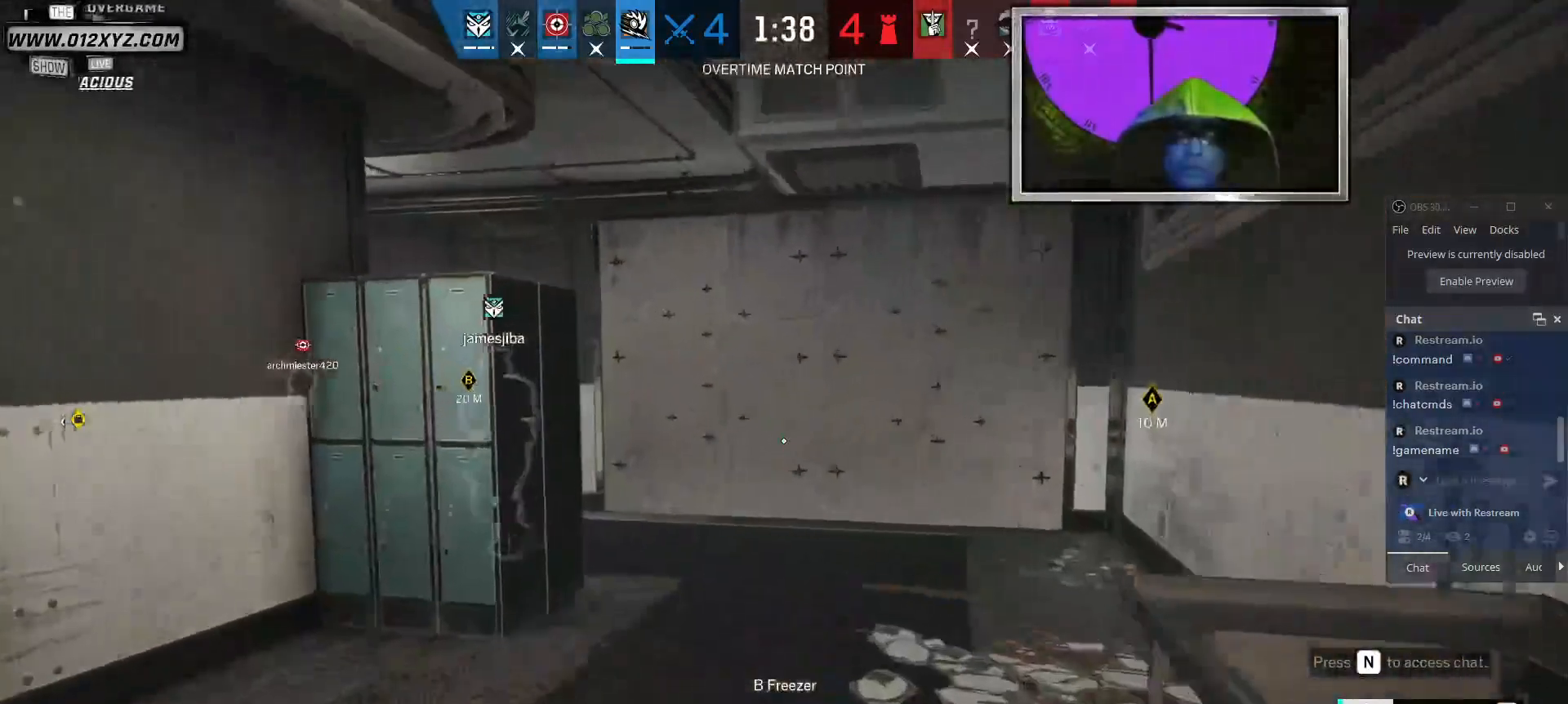
{"keys": ["d", "w"], "mouse": [], "events": [[167, "d", "down"]]}
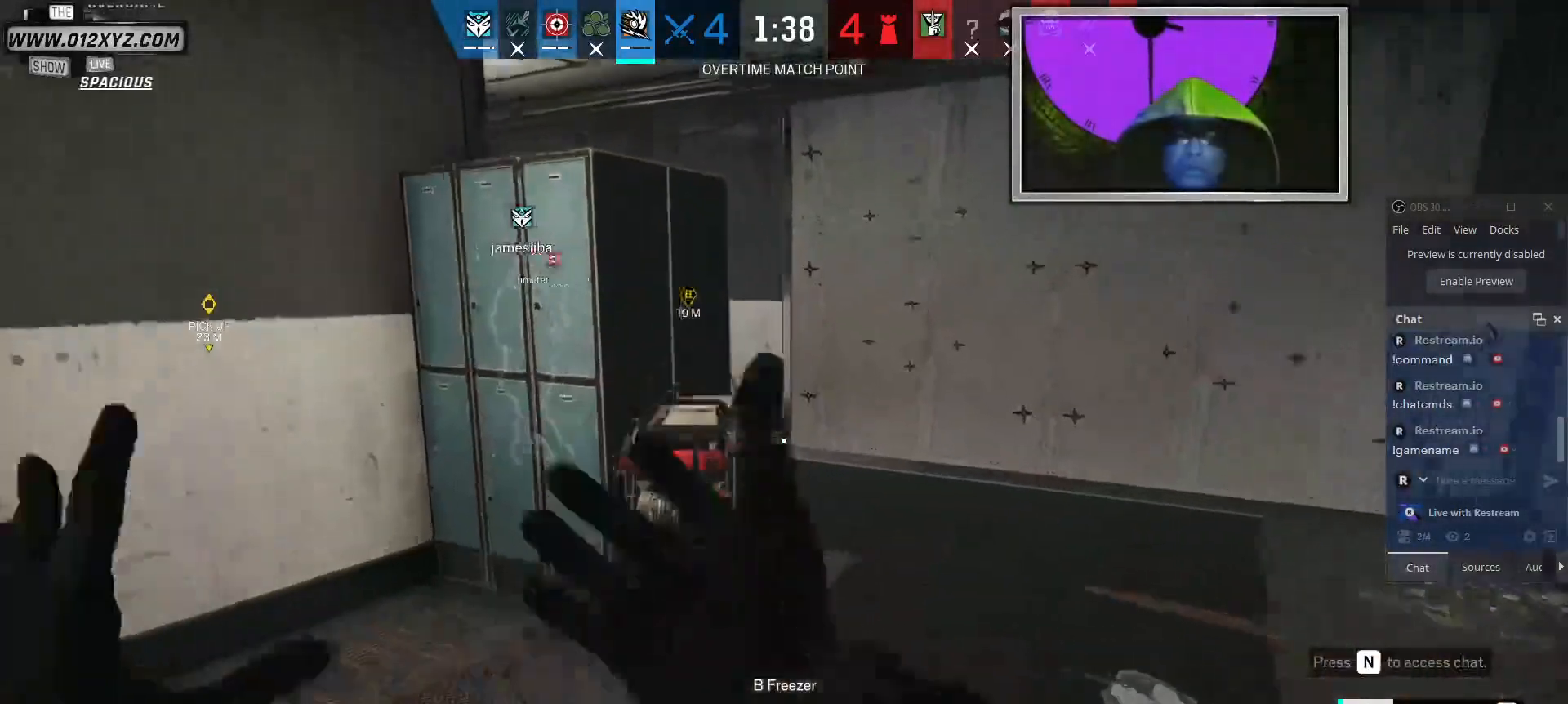
{"keys": ["w"], "mouse": [], "events": [[334, "d", "up"]]}
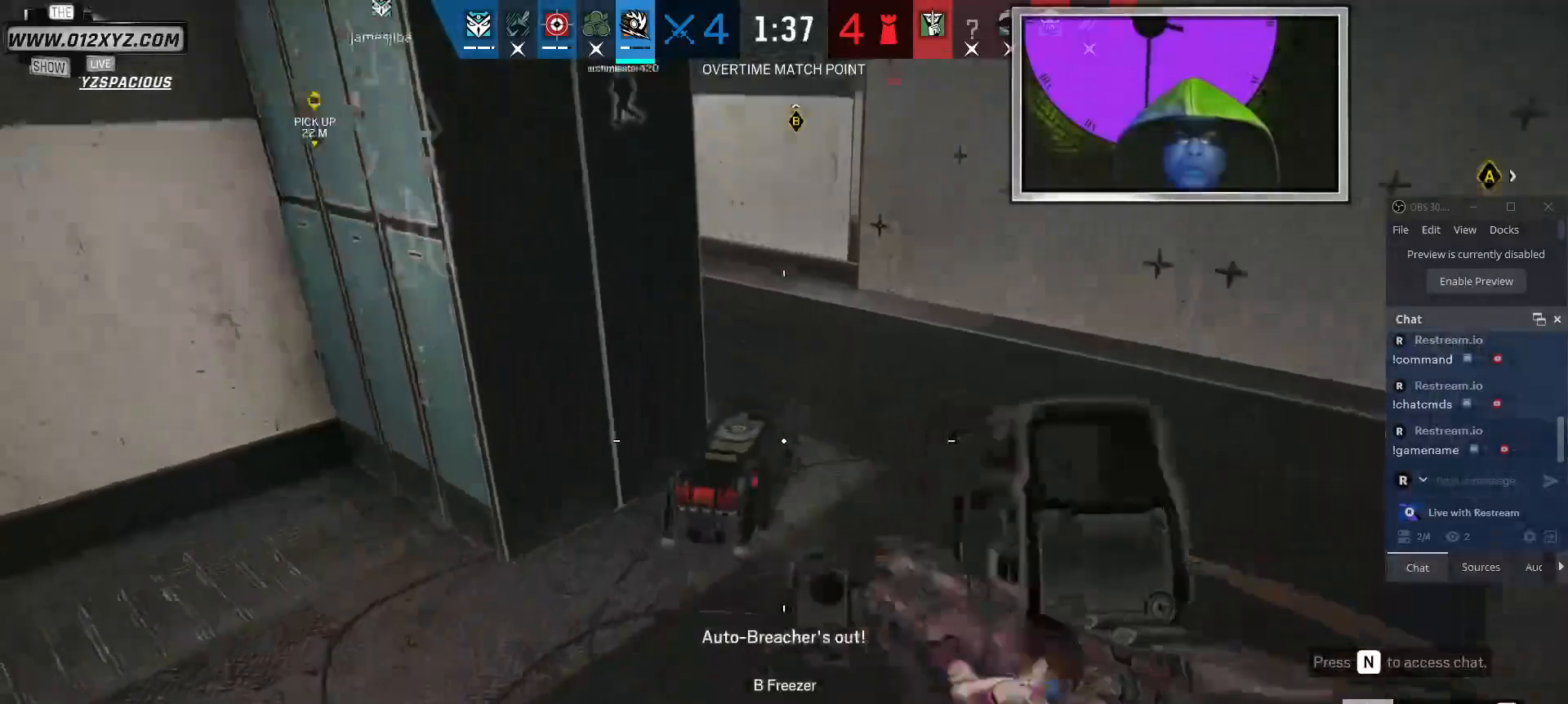
{"keys": ["f"], "mouse": [], "events": [[367, "w", "up"], [500, "f", "down"]]}
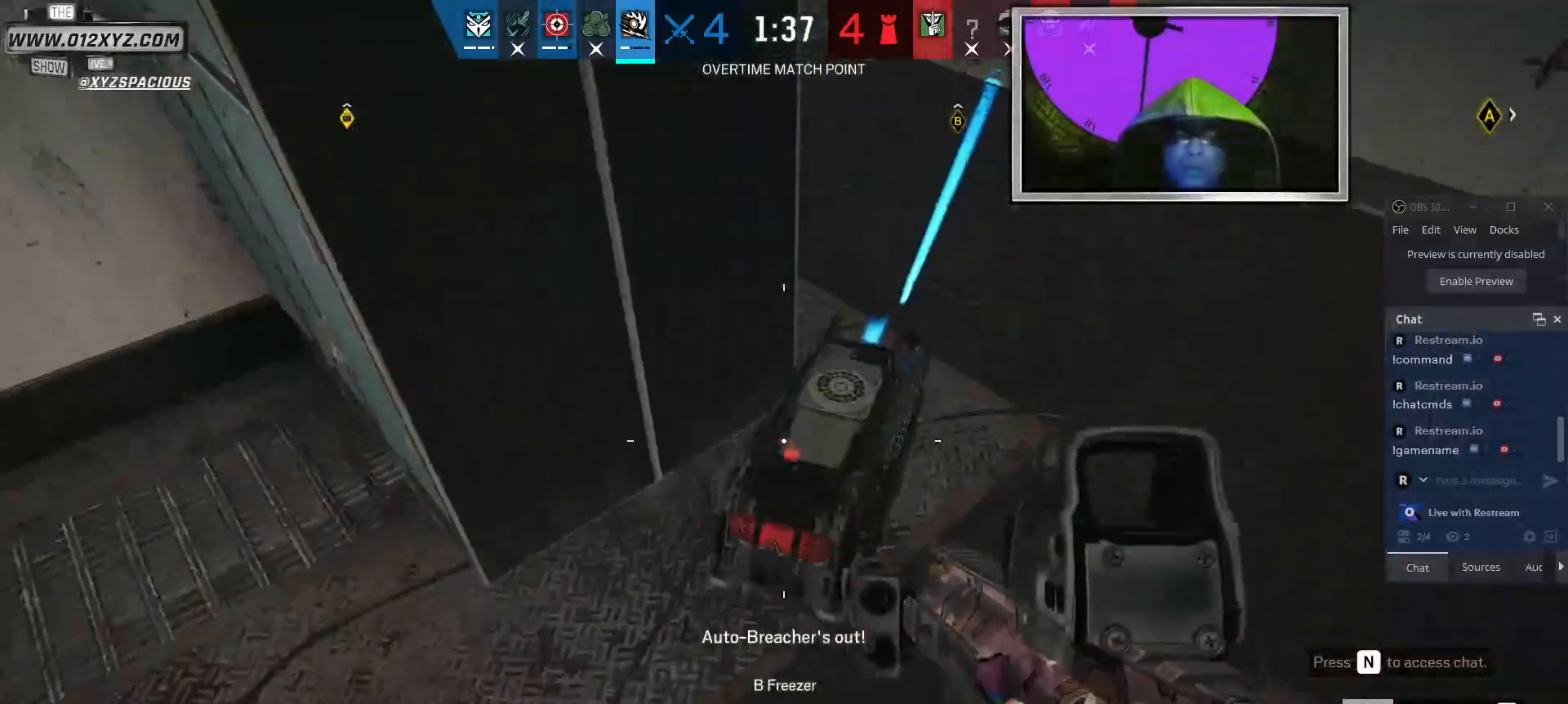
{"keys": ["w"], "mouse": [], "events": [[400, "w", "down"], [434, "f", "up"]]}
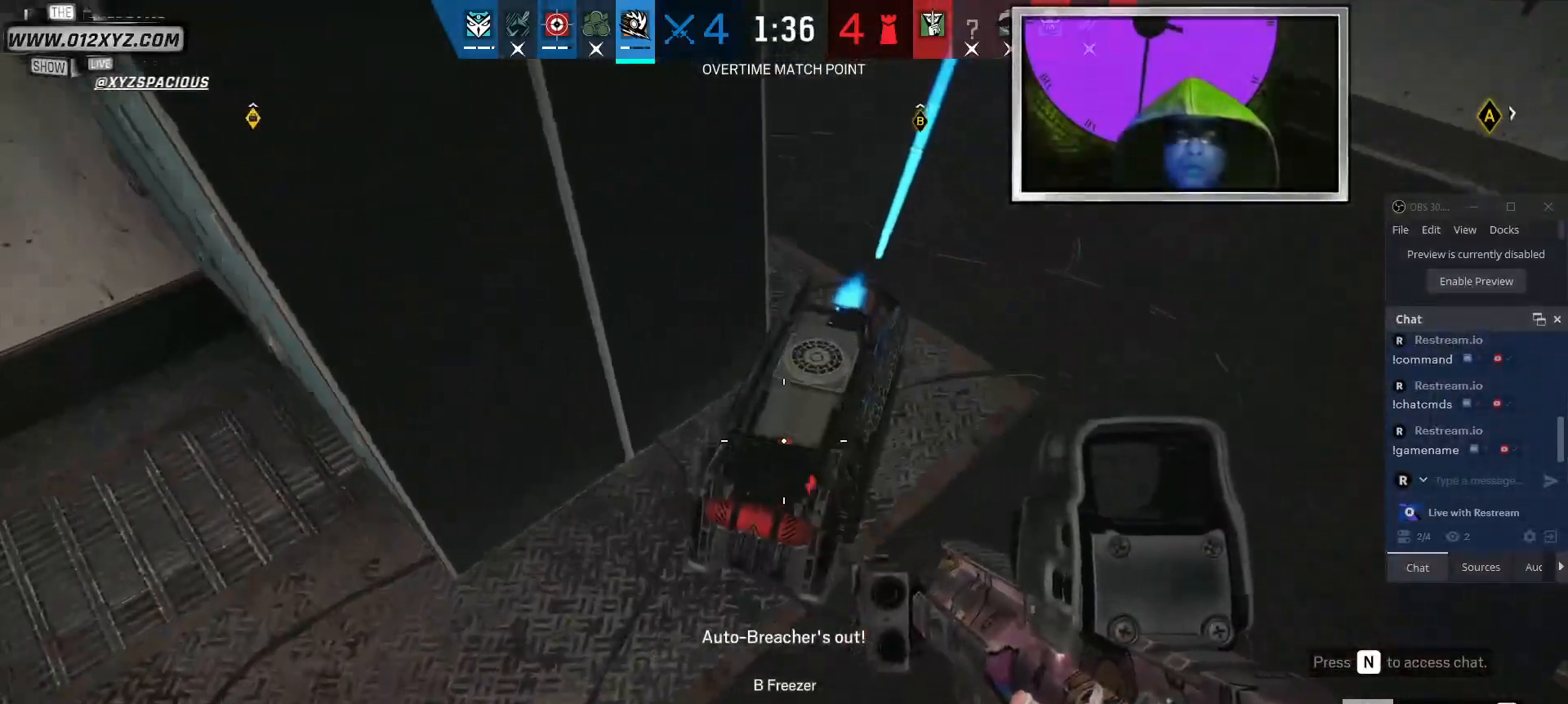
{"keys": ["f"], "mouse": [], "events": [[134, "w", "up"], [234, "f", "down"]]}